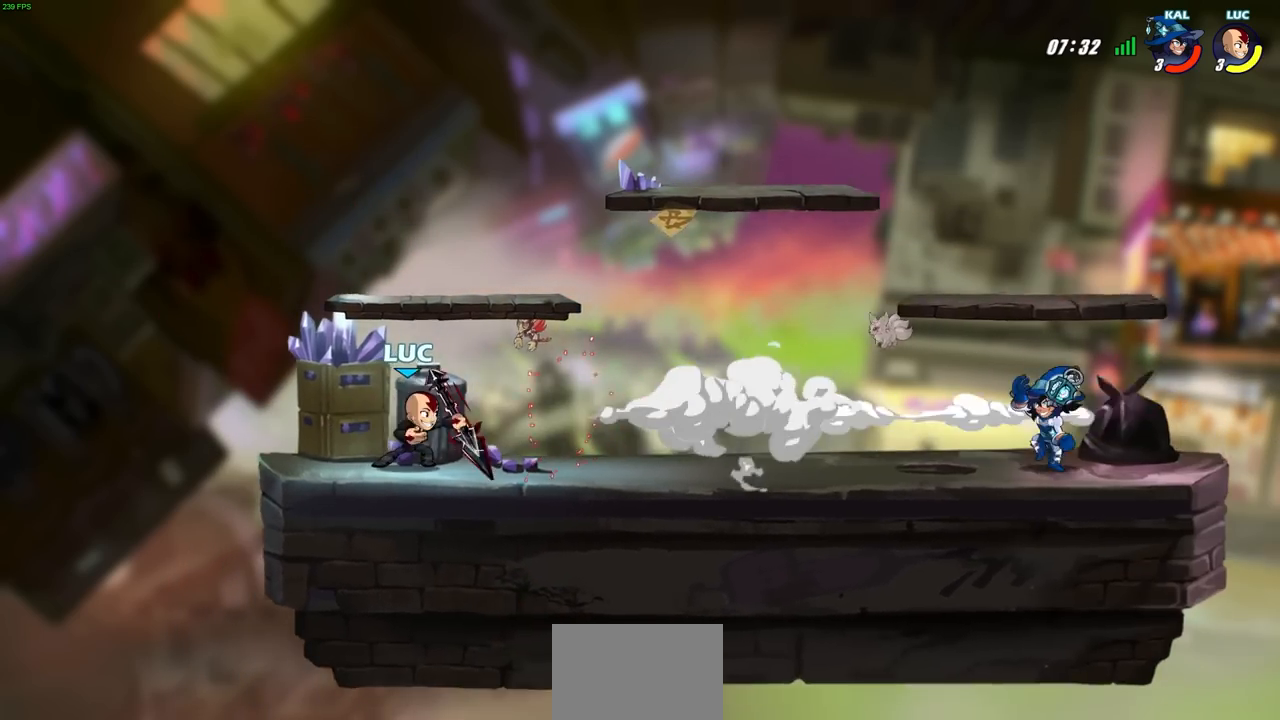
Gameplay with a controller (PlayStation layout); each line is a JSON object with the inputs held at the frame after it. "events" lists button and stick changes between this image and that frame as [ms after this image, input, new state], when the widget could be followed in between.
{"buttons": ["CIRCLE"], "left_stick": "center", "right_stick": "center", "events": [[283, "R2", "down"], [300, "CIRCLE", "down"], [450, "R2", "up"], [467, "left_stick", "center"]]}
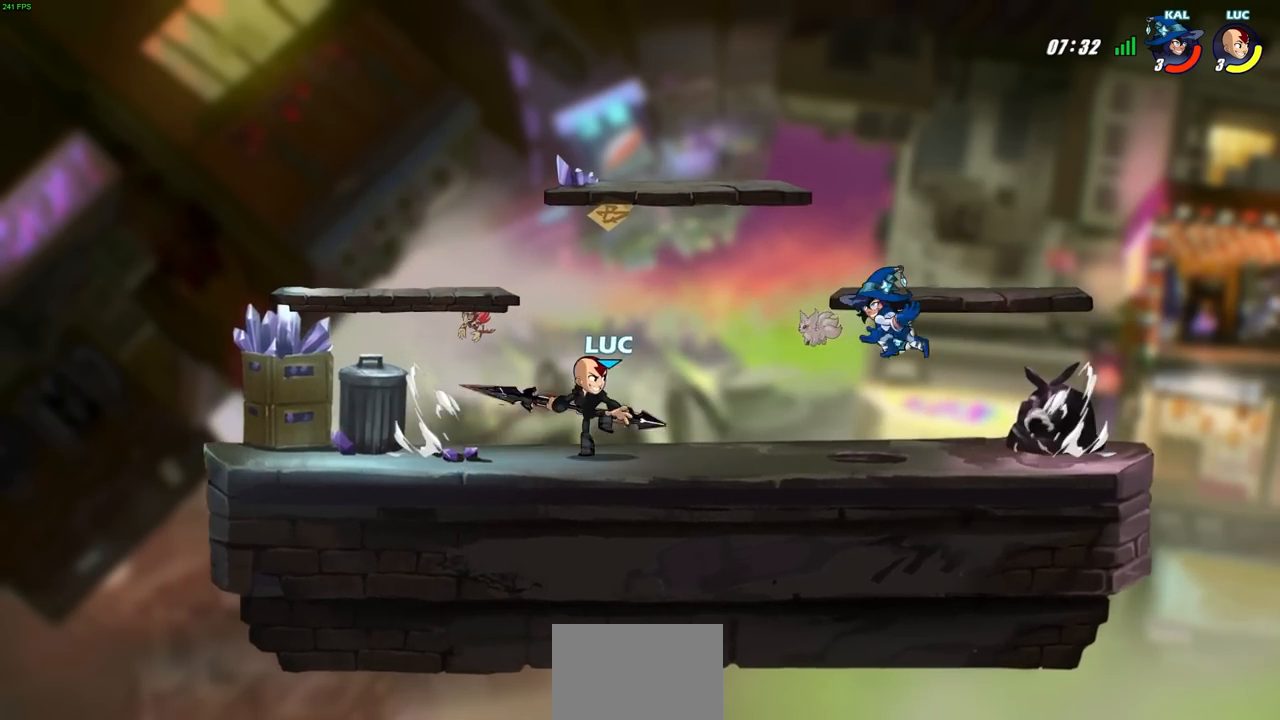
{"buttons": [], "left_stick": "center", "right_stick": "center", "events": [[100, "CIRCLE", "up"]]}
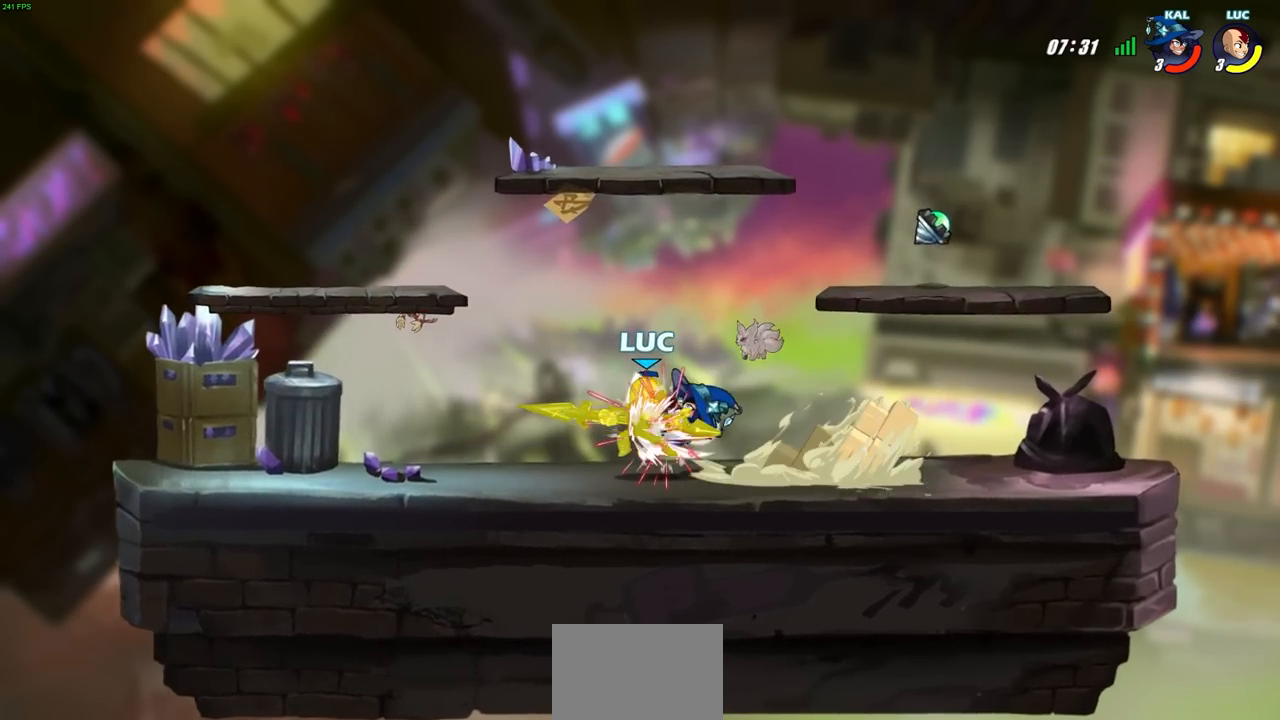
{"buttons": [], "left_stick": "center", "right_stick": "center", "events": [[167, "CROSS", "down"], [183, "R2", "down"], [183, "left_stick", "up"], [333, "CROSS", "up"], [350, "left_stick", "center"], [367, "R2", "up"]]}
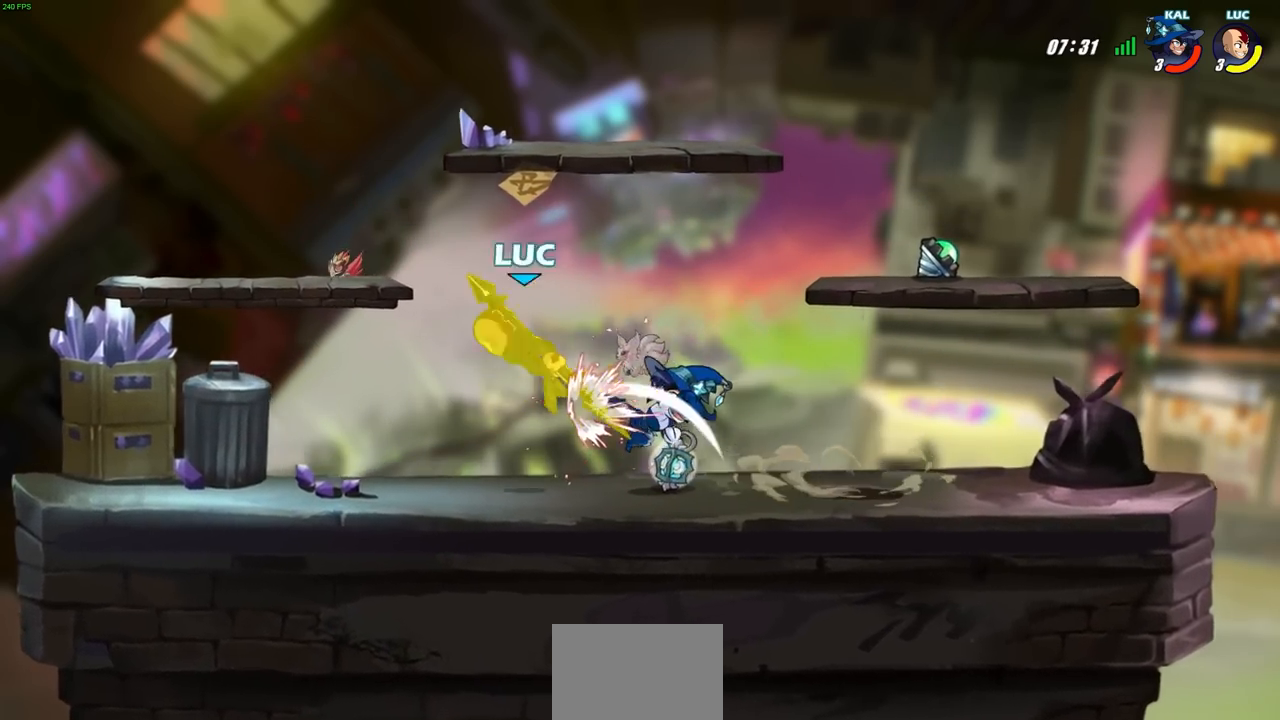
{"buttons": [], "left_stick": "down-left", "right_stick": "center", "events": [[150, "left_stick", "left"], [250, "left_stick", "down-left"]]}
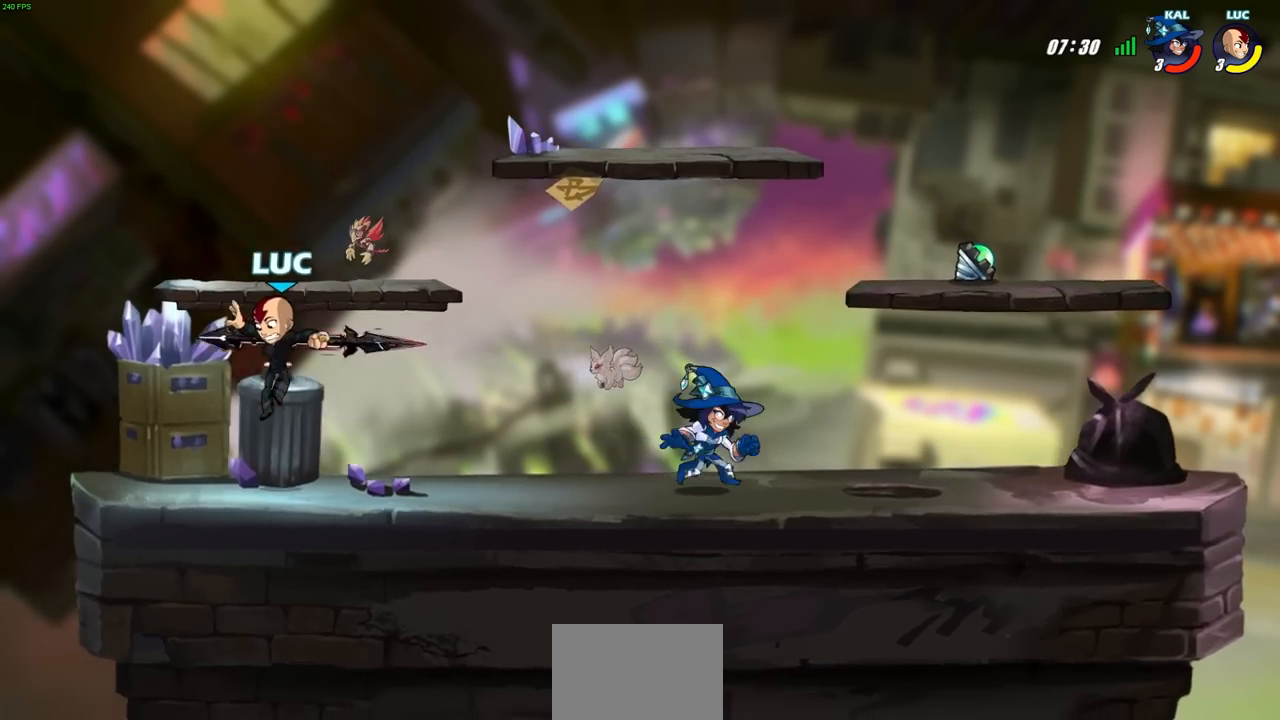
{"buttons": [], "left_stick": "center", "right_stick": "center", "events": [[33, "left_stick", "down-right"], [83, "left_stick", "right"], [200, "R2", "down"], [233, "CIRCLE", "down"], [267, "CIRCLE", "up"], [267, "R2", "up"], [267, "left_stick", "center"]]}
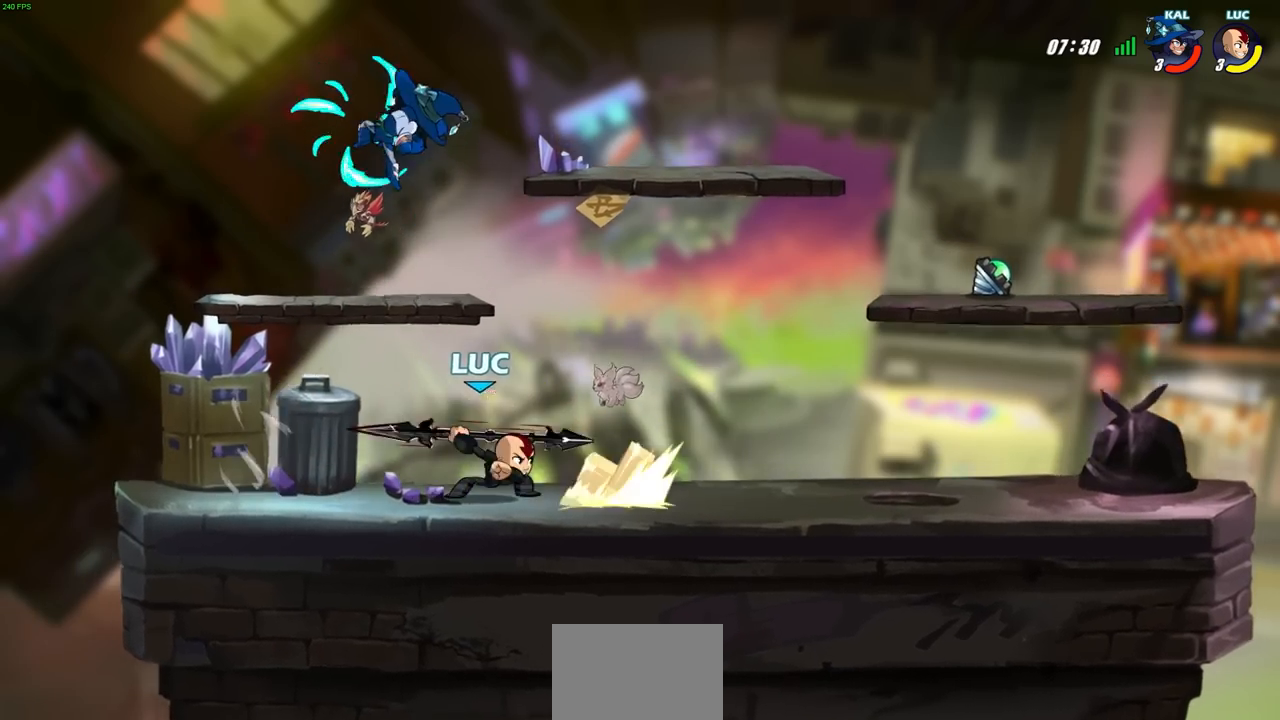
{"buttons": ["CIRCLE"], "left_stick": "left", "right_stick": "center", "events": [[417, "left_stick", "left"], [450, "CROSS", "down"], [483, "CIRCLE", "down"], [500, "CROSS", "up"]]}
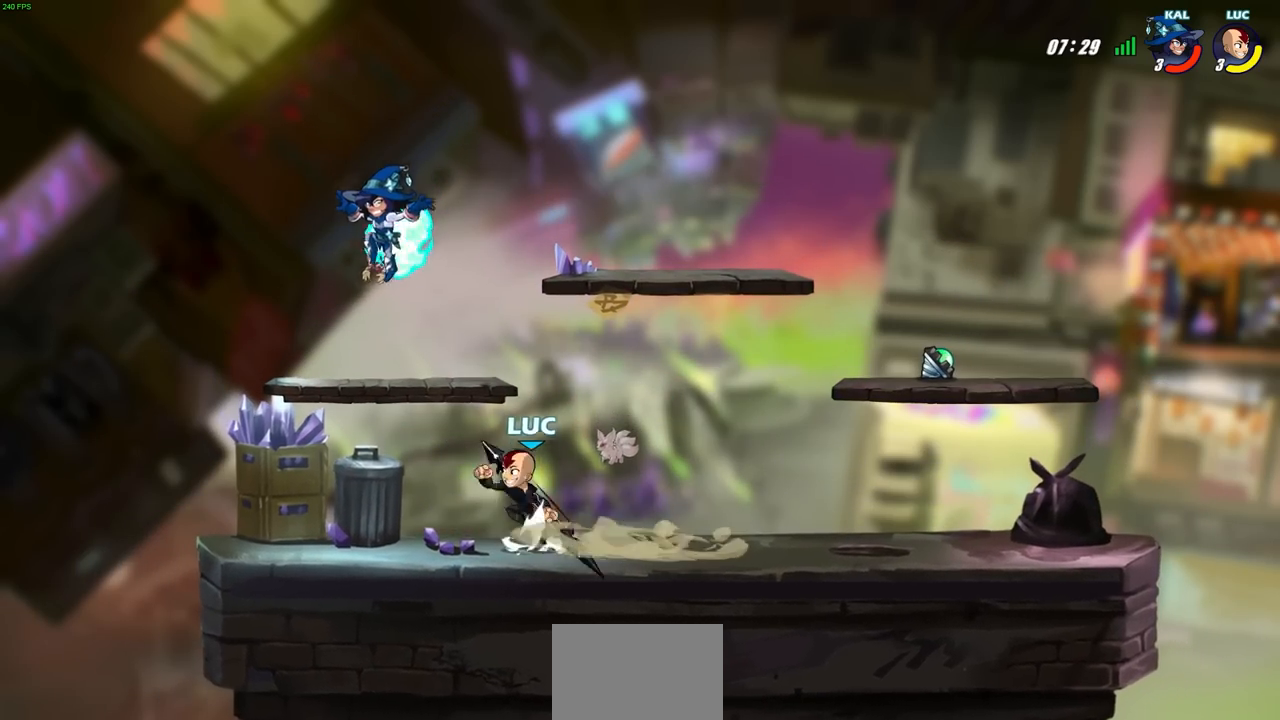
{"buttons": ["CIRCLE"], "left_stick": "left", "right_stick": "center", "events": []}
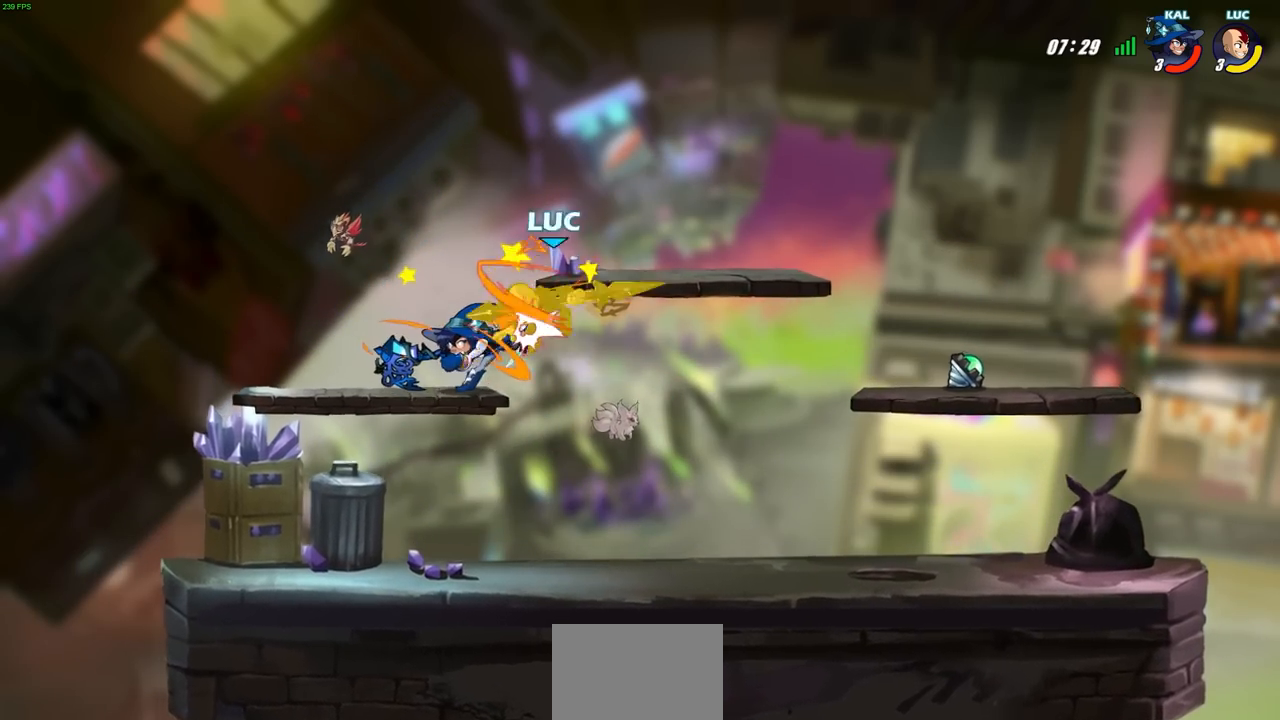
{"buttons": ["R2"], "left_stick": "up", "right_stick": "center", "events": [[33, "CIRCLE", "up"], [50, "left_stick", "up"], [100, "left_stick", "center"], [150, "left_stick", "right"], [200, "left_stick", "up-right"], [267, "CROSS", "down"], [267, "R2", "down"], [450, "R1", "down"], [483, "left_stick", "up"], [500, "CROSS", "up"], [500, "R1", "up"]]}
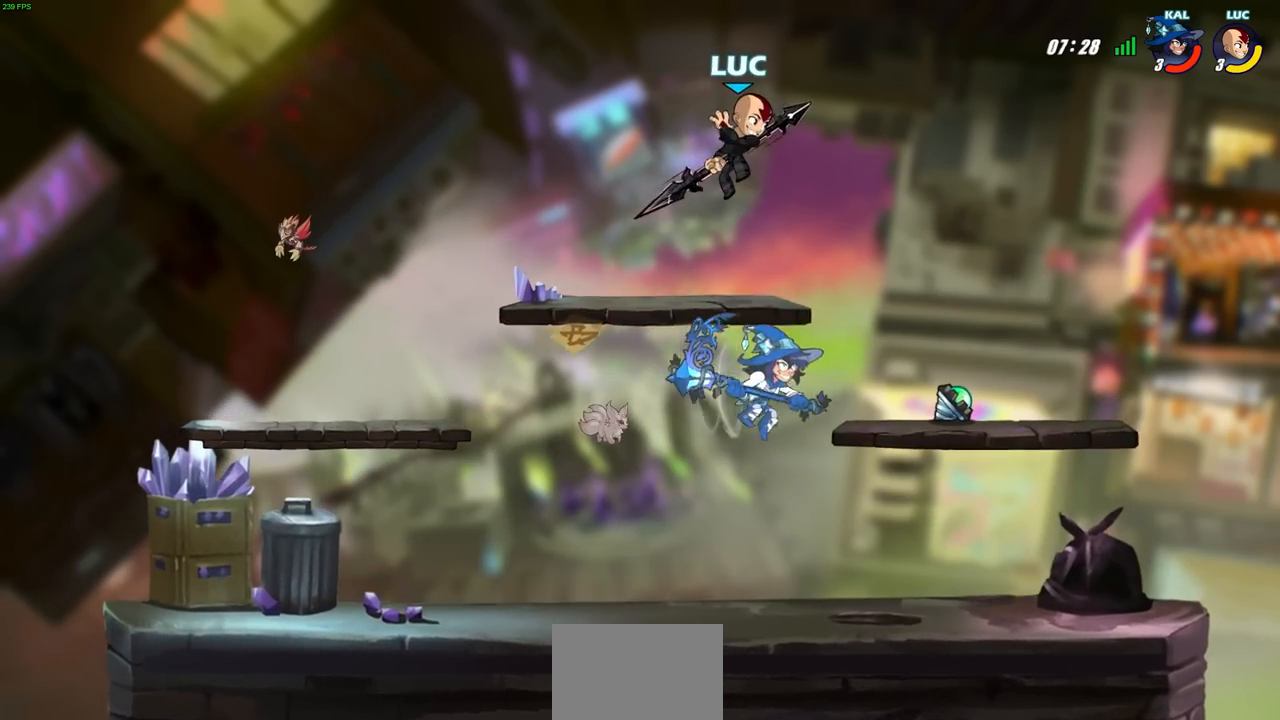
{"buttons": [], "left_stick": "left", "right_stick": "center", "events": [[17, "R2", "up"], [67, "left_stick", "down"], [150, "SQUARE", "down"], [267, "SQUARE", "up"], [300, "left_stick", "down-left"], [400, "left_stick", "left"]]}
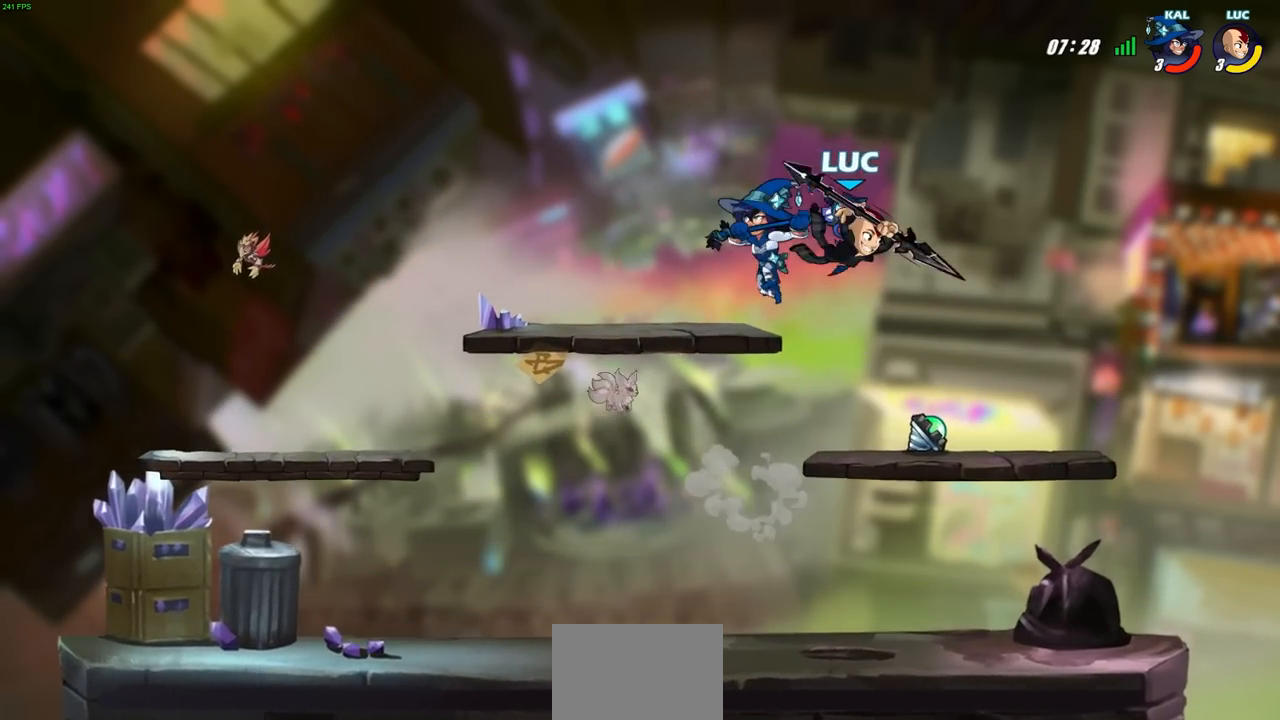
{"buttons": [], "left_stick": "down-left", "right_stick": "center", "events": [[183, "left_stick", "up-right"], [300, "left_stick", "down-right"], [350, "left_stick", "down-left"]]}
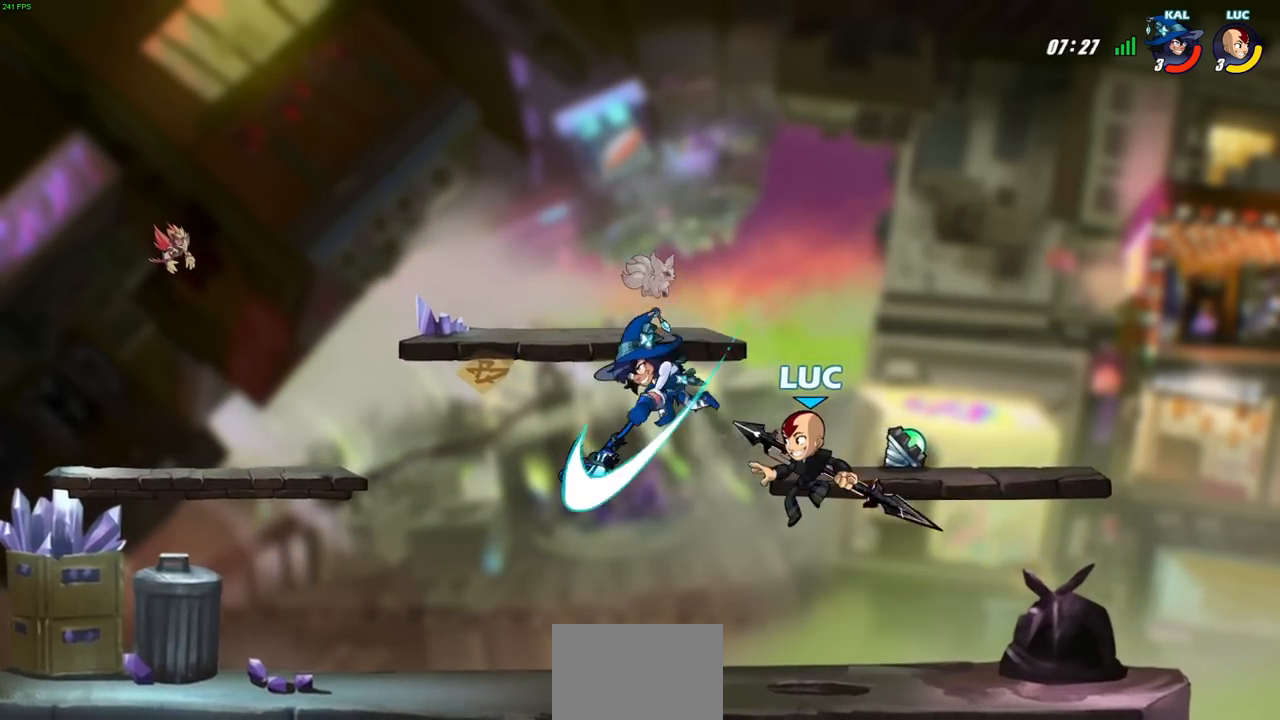
{"buttons": [], "left_stick": "center", "right_stick": "center", "events": [[217, "left_stick", "center"], [250, "SQUARE", "down"], [317, "SQUARE", "up"]]}
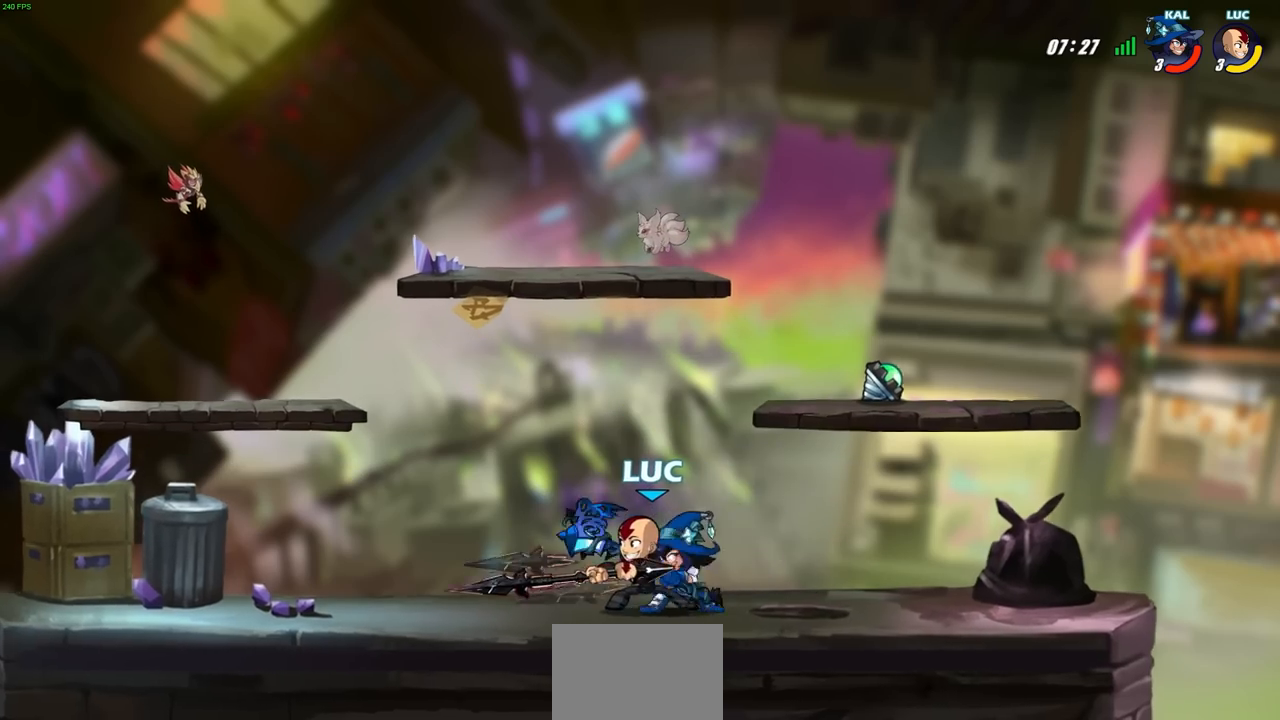
{"buttons": ["CROSS", "R2"], "left_stick": "up-left", "right_stick": "center", "events": [[367, "CROSS", "down"], [367, "left_stick", "up-left"], [433, "R2", "down"]]}
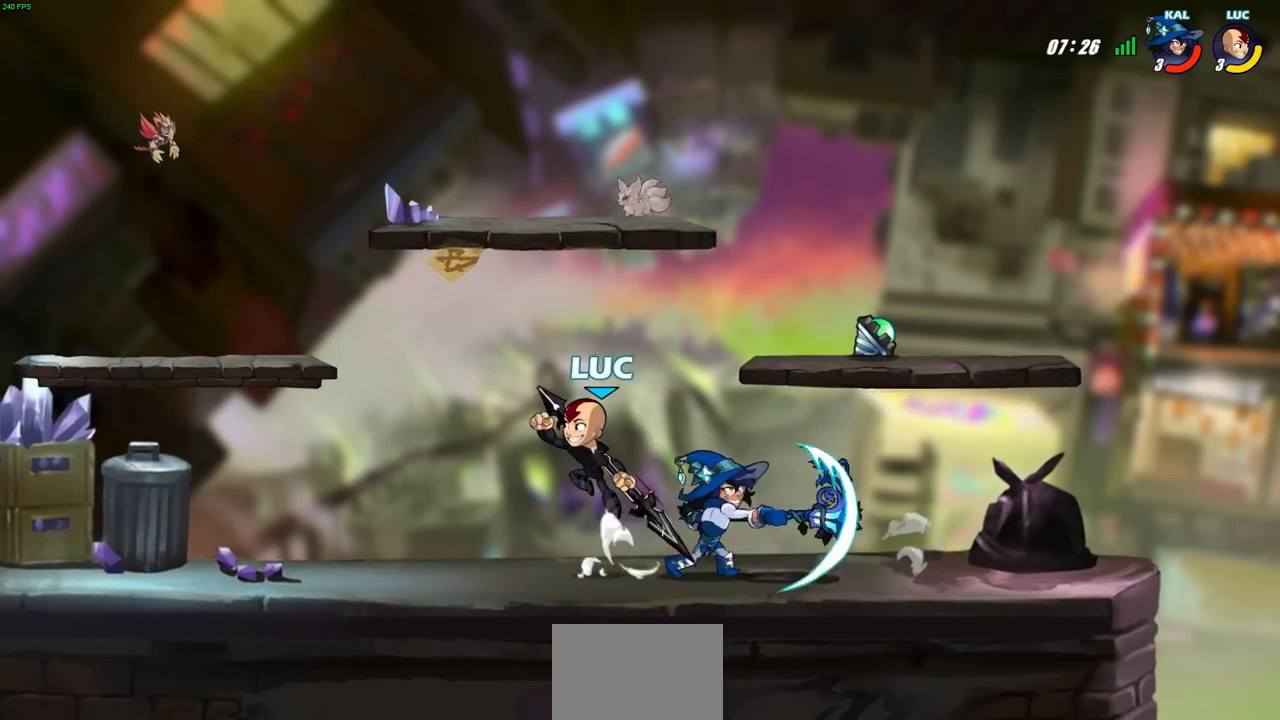
{"buttons": [], "left_stick": "down", "right_stick": "center", "events": [[67, "CROSS", "up"], [67, "left_stick", "up"], [150, "R2", "up"], [217, "left_stick", "down-right"], [433, "left_stick", "down"]]}
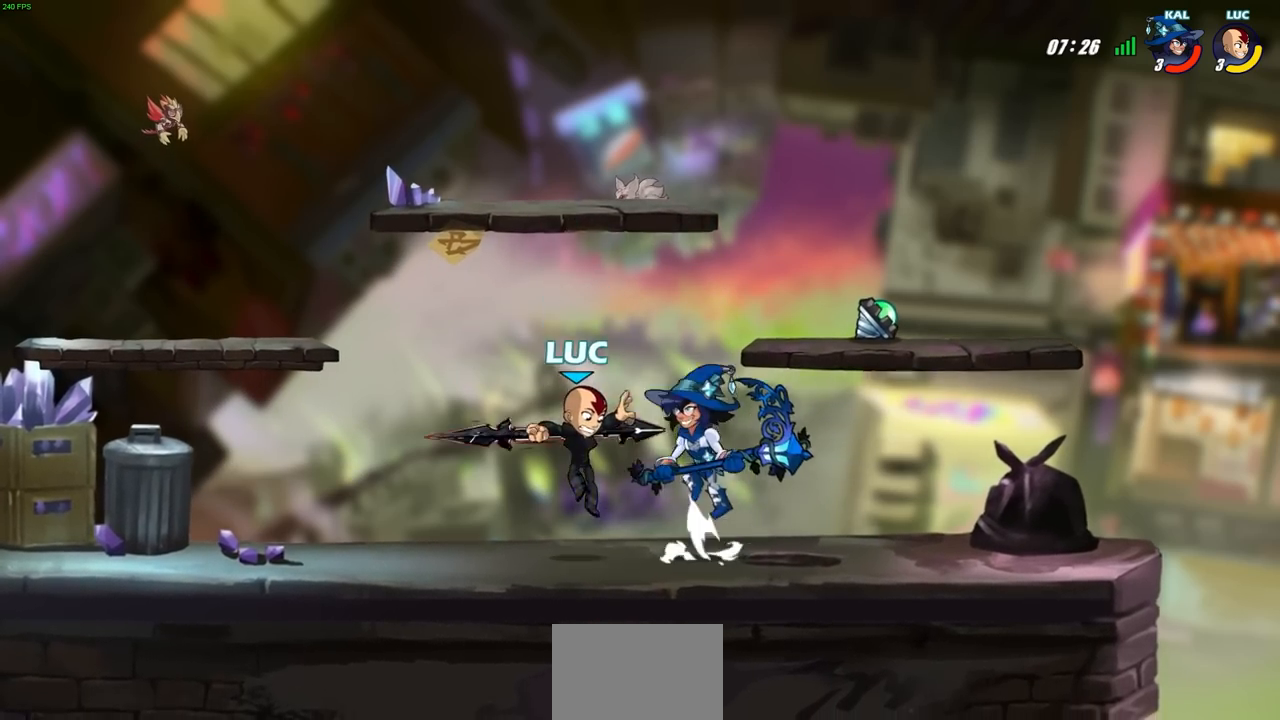
{"buttons": [], "left_stick": "center", "right_stick": "center", "events": [[50, "CIRCLE", "down"], [300, "left_stick", "center"], [450, "CIRCLE", "up"]]}
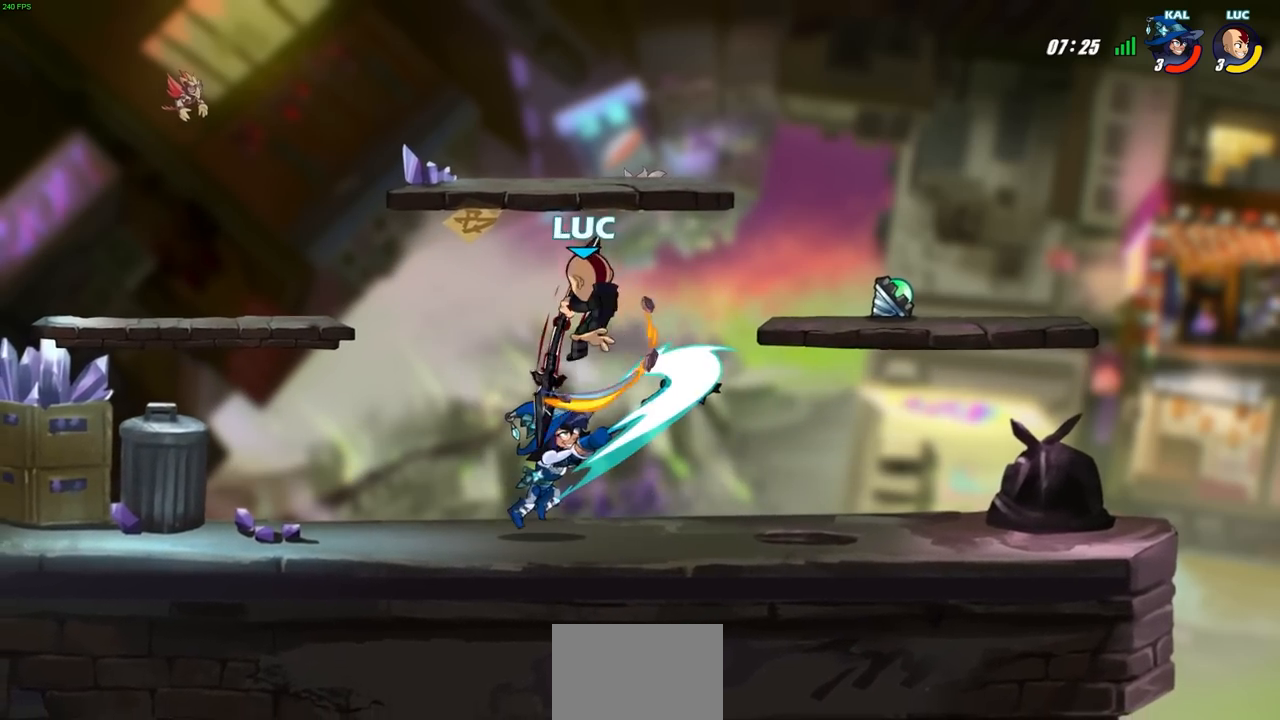
{"buttons": ["CROSS"], "left_stick": "up-right", "right_stick": "center", "events": [[417, "left_stick", "right"], [483, "CROSS", "down"], [483, "left_stick", "up-right"]]}
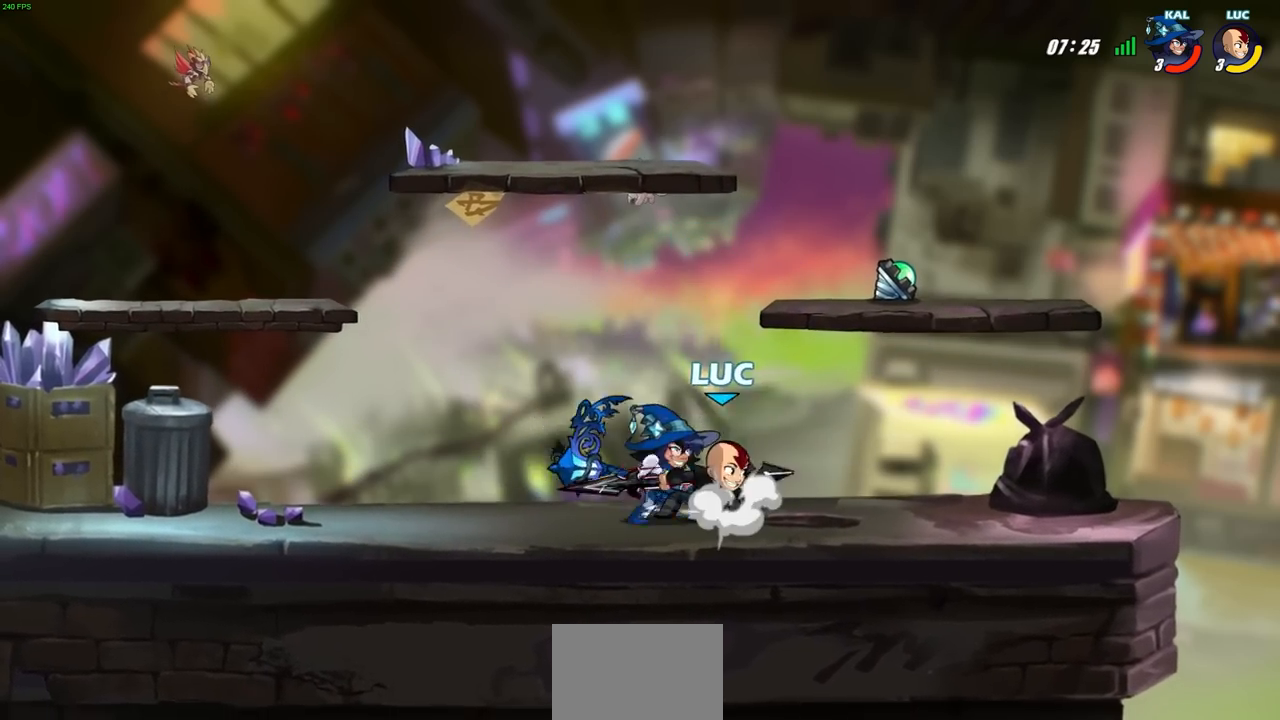
{"buttons": [], "left_stick": "right", "right_stick": "center", "events": [[17, "R2", "down"], [67, "left_stick", "up-left"], [283, "CROSS", "up"], [300, "R2", "up"], [300, "left_stick", "right"], [400, "left_stick", "down"], [500, "left_stick", "right"]]}
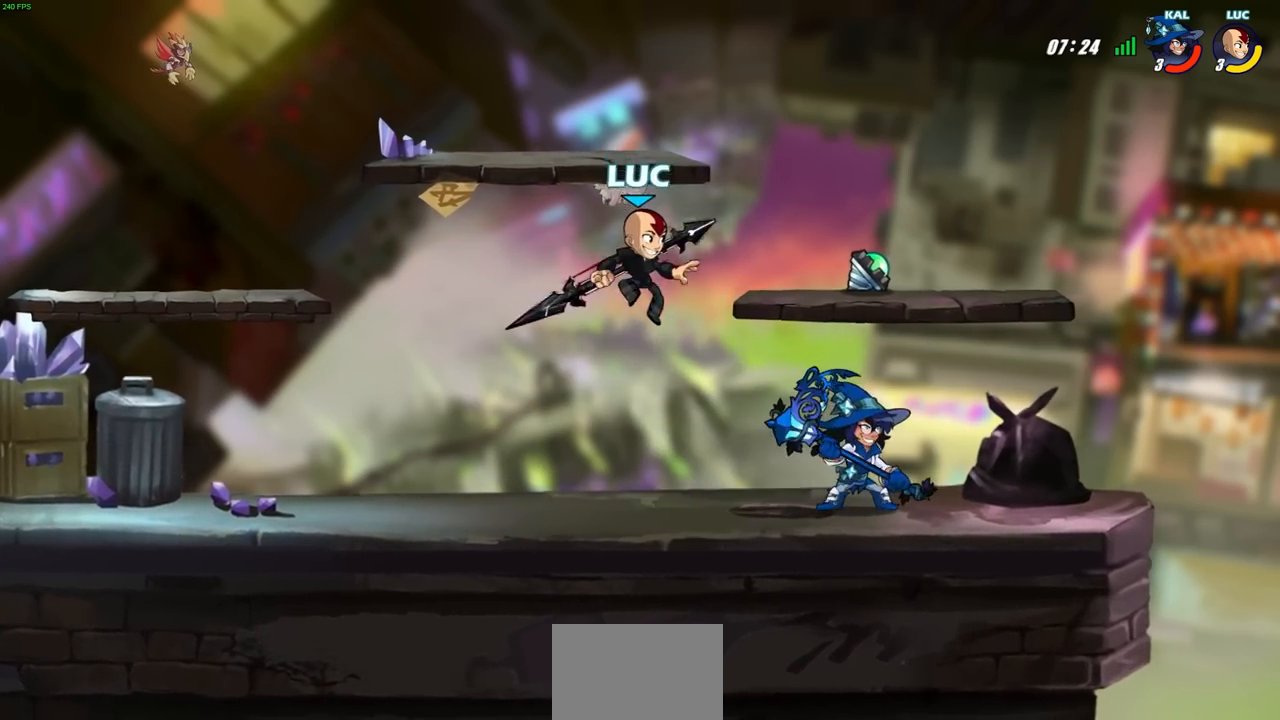
{"buttons": [], "left_stick": "center", "right_stick": "center", "events": [[17, "SQUARE", "down"], [83, "left_stick", "center"], [100, "SQUARE", "up"]]}
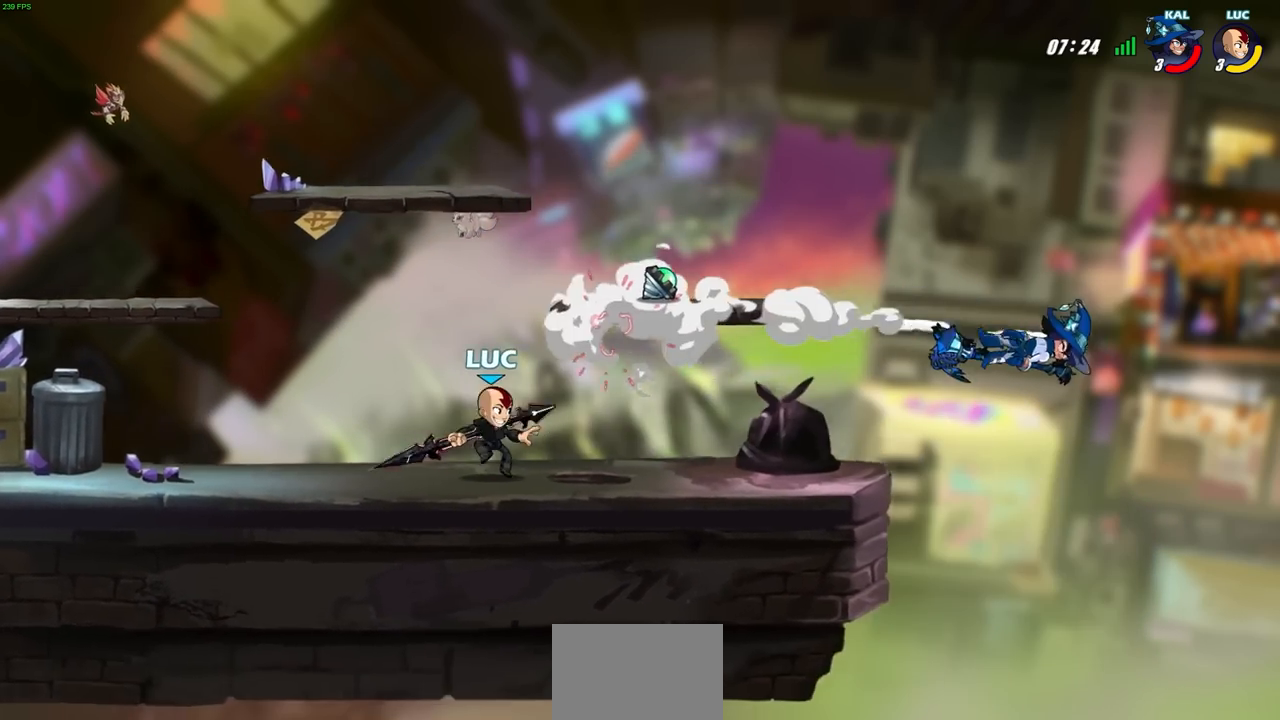
{"buttons": [], "left_stick": "right", "right_stick": "center", "events": [[267, "left_stick", "right"]]}
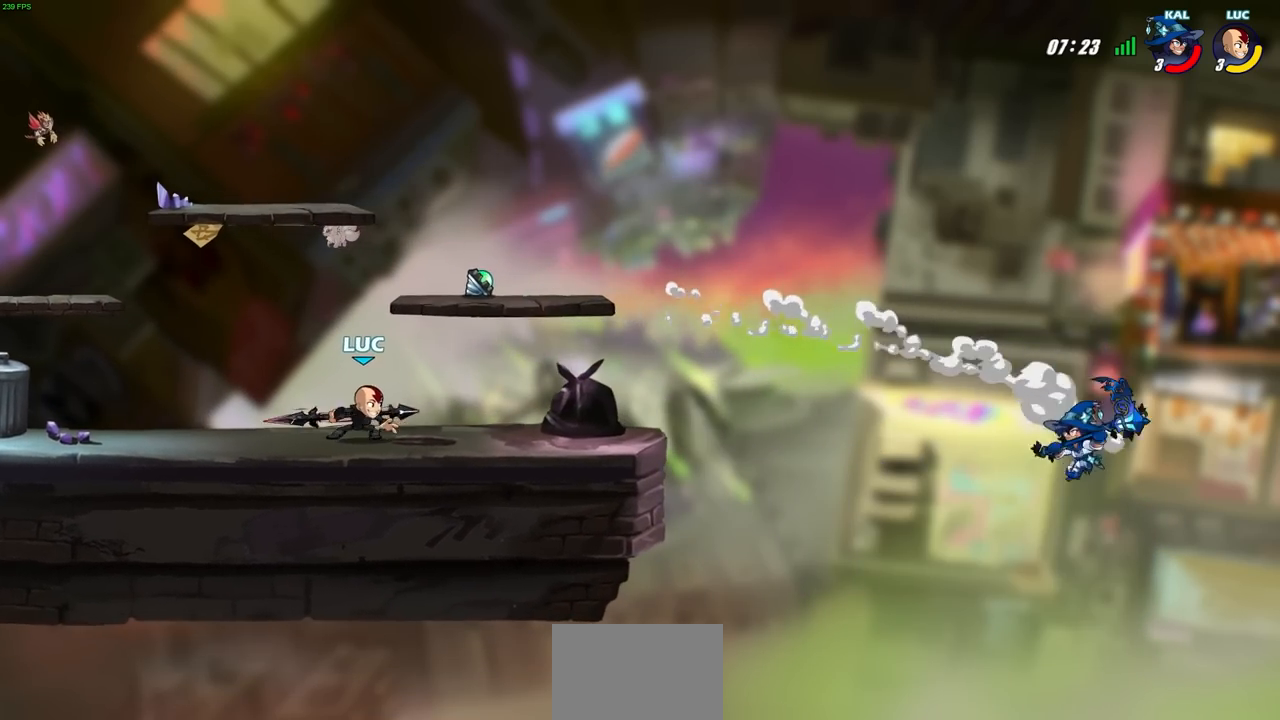
{"buttons": [], "left_stick": "right", "right_stick": "center", "events": [[317, "left_stick", "center"], [483, "left_stick", "right"]]}
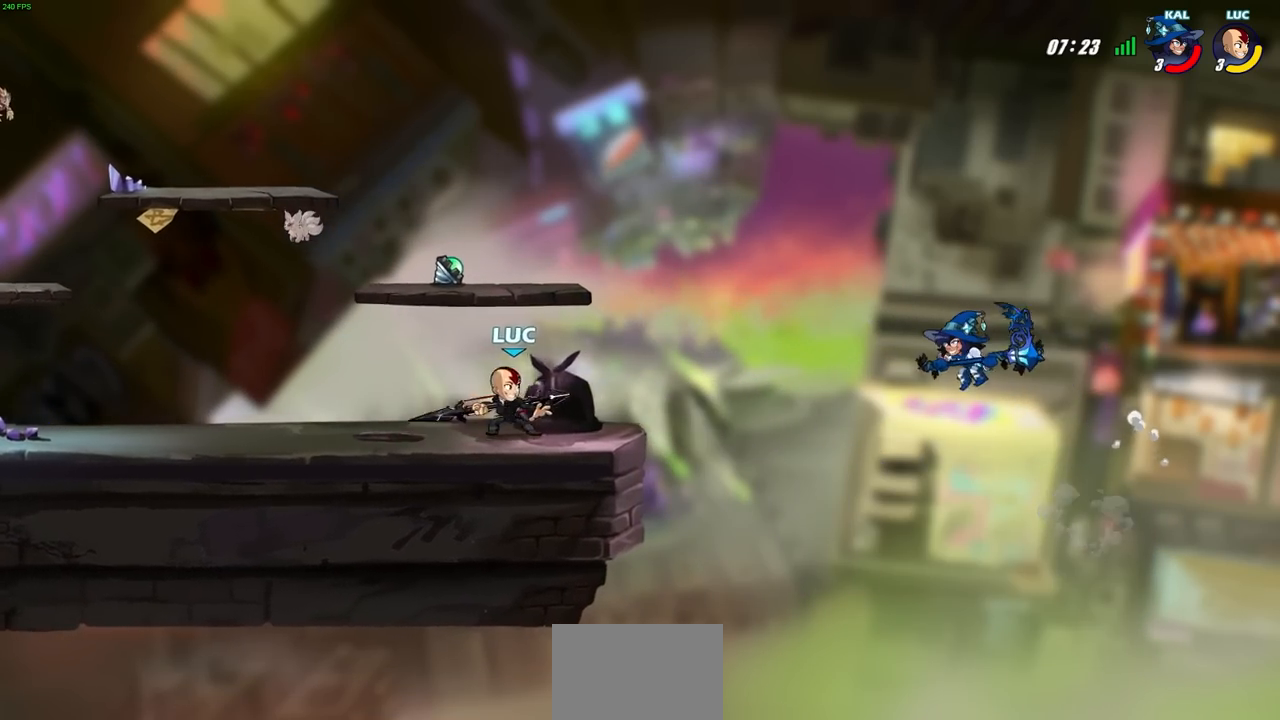
{"buttons": [], "left_stick": "center", "right_stick": "center", "events": [[50, "R2", "down"], [67, "CIRCLE", "down"], [183, "CIRCLE", "up"], [200, "R2", "up"], [217, "left_stick", "center"]]}
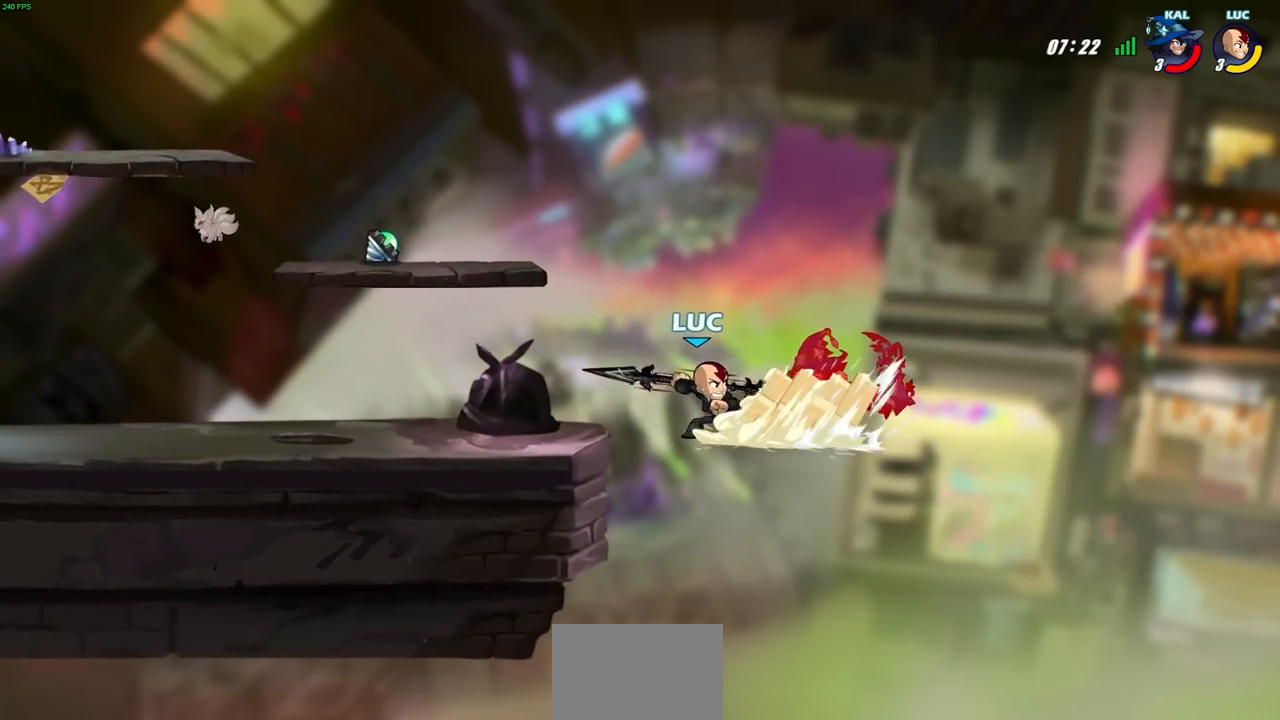
{"buttons": [], "left_stick": "up", "right_stick": "center", "events": [[383, "left_stick", "up"]]}
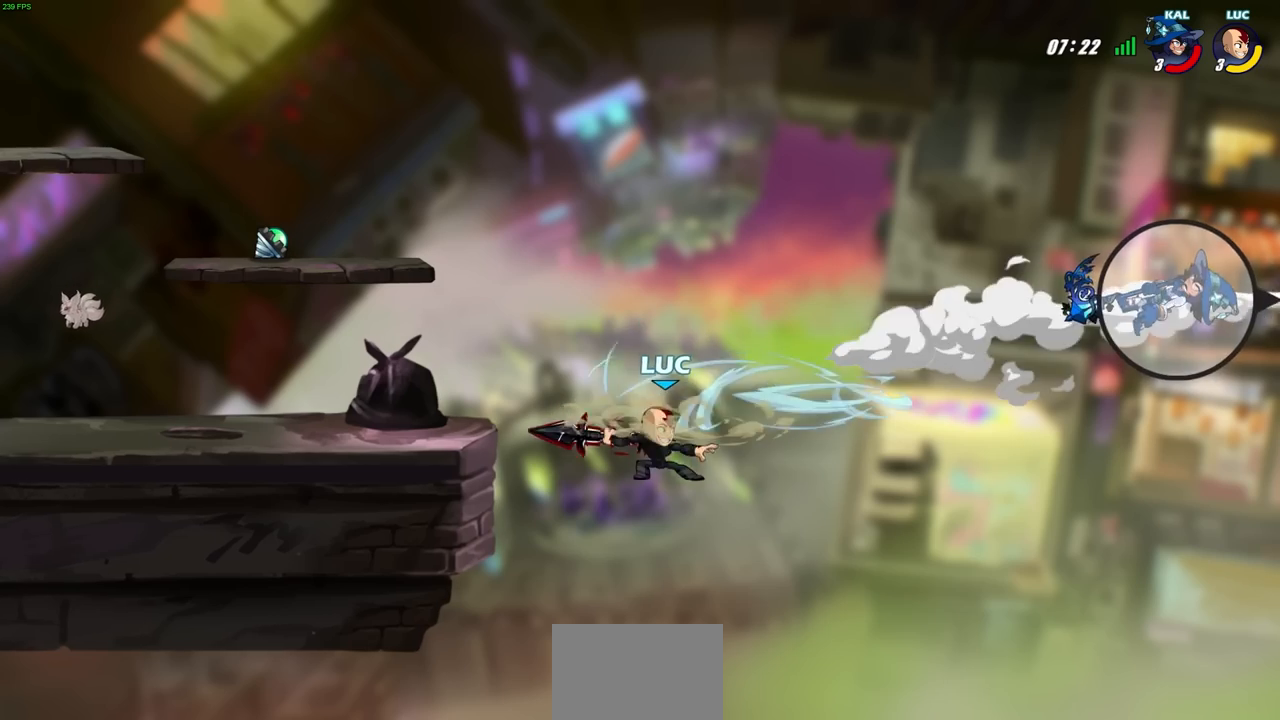
{"buttons": ["R2"], "left_stick": "up-left", "right_stick": "center", "events": [[67, "R2", "down"], [417, "left_stick", "up-left"]]}
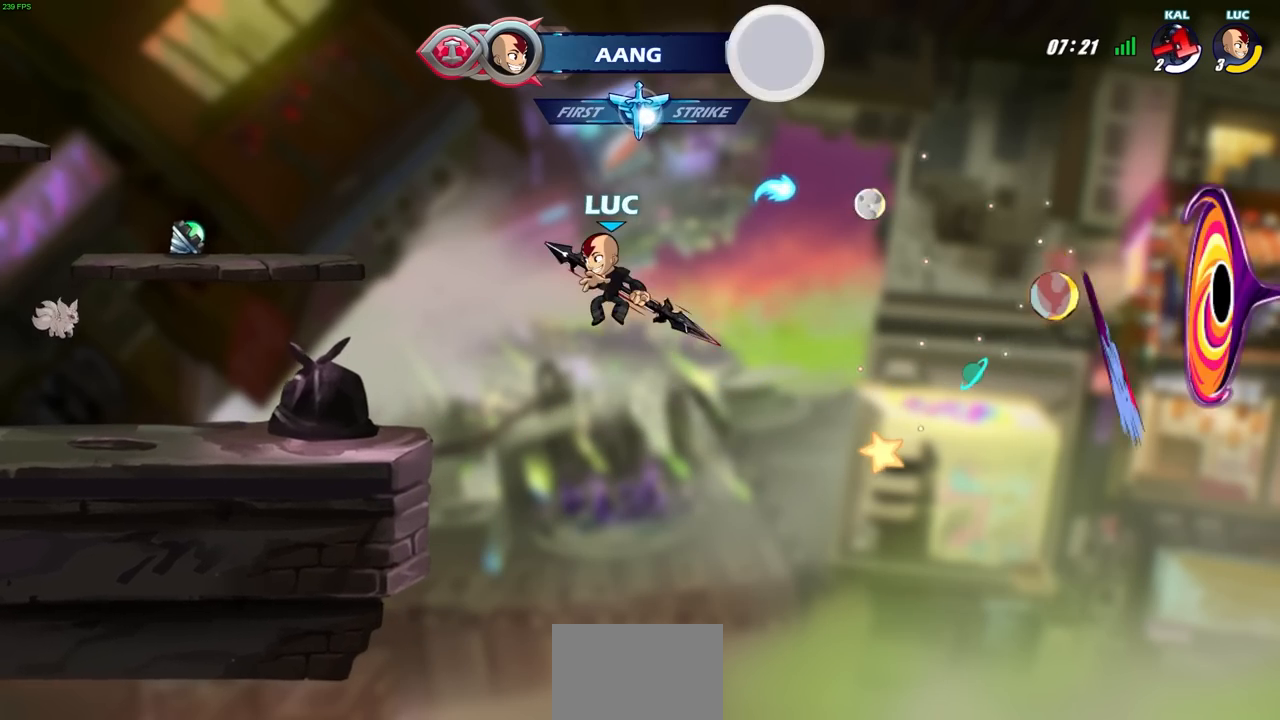
{"buttons": [], "left_stick": "up-left", "right_stick": "center", "events": [[33, "R2", "up"], [233, "CIRCLE", "down"], [350, "CIRCLE", "up"]]}
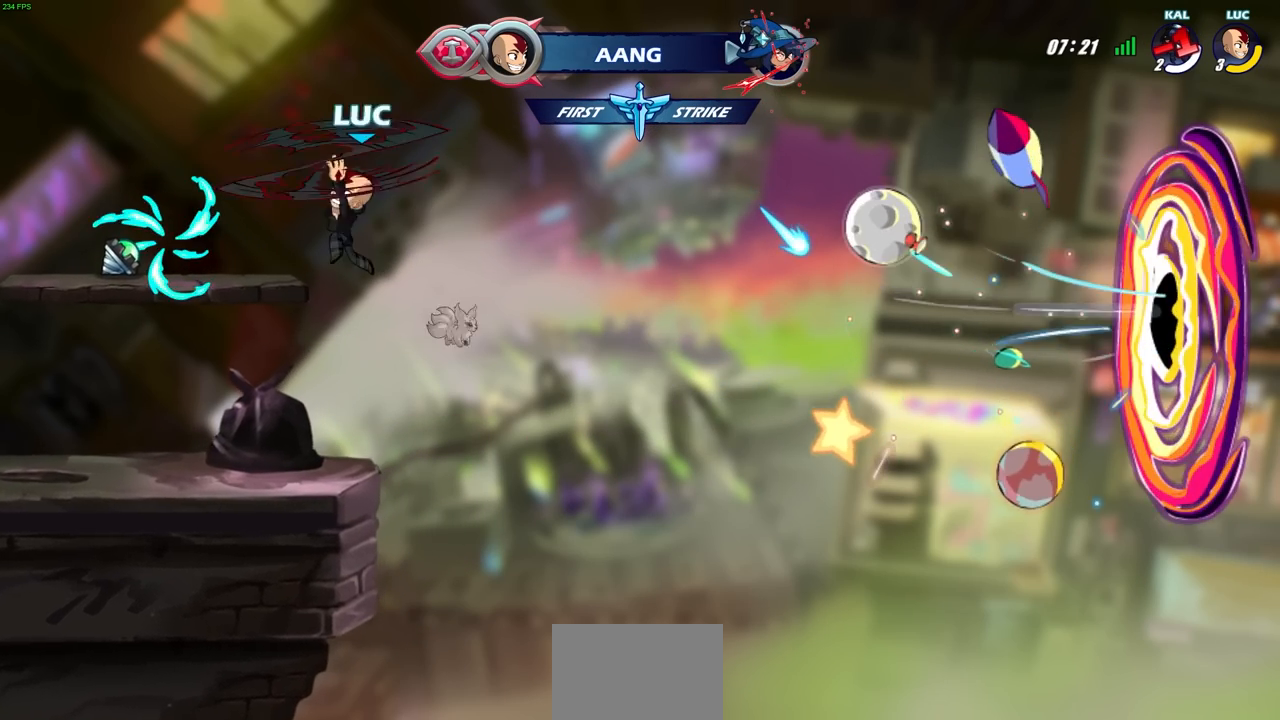
{"buttons": [], "left_stick": "right", "right_stick": "center", "events": [[383, "left_stick", "center"], [433, "left_stick", "right"]]}
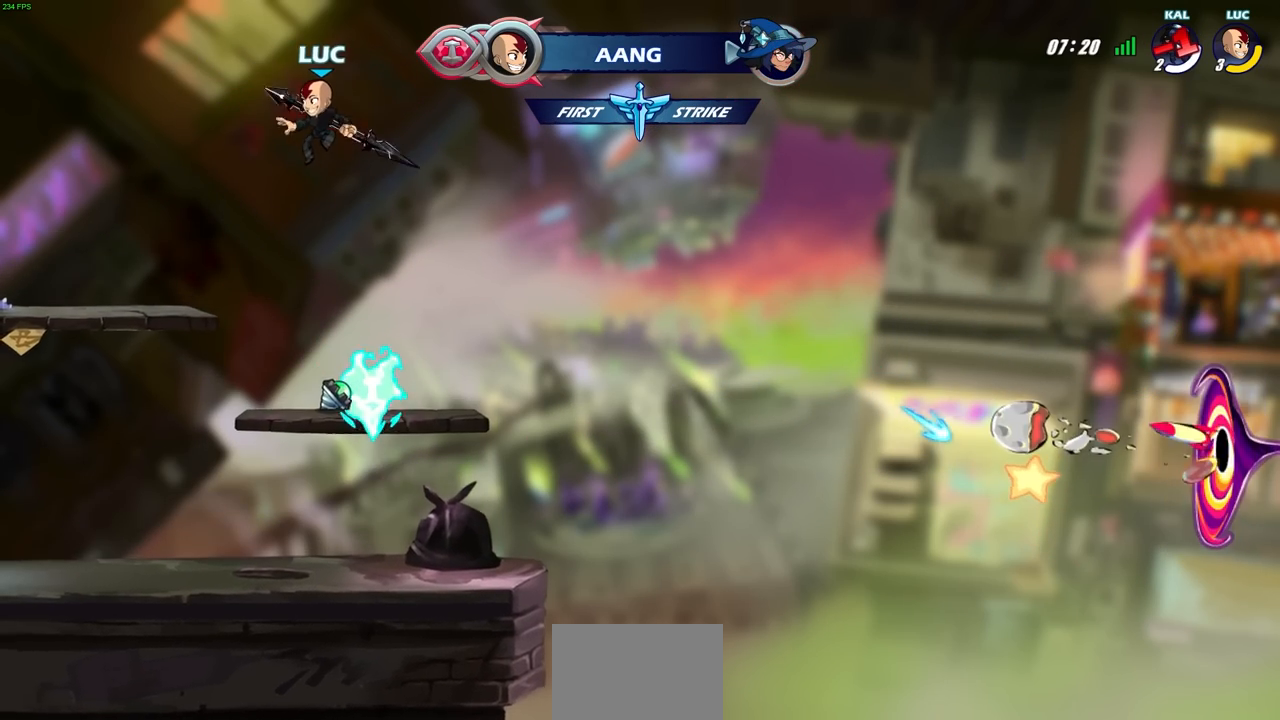
{"buttons": [], "left_stick": "up", "right_stick": "center", "events": [[67, "CROSS", "down"], [150, "CROSS", "up"], [167, "left_stick", "up"], [300, "R1", "down"], [433, "R1", "up"]]}
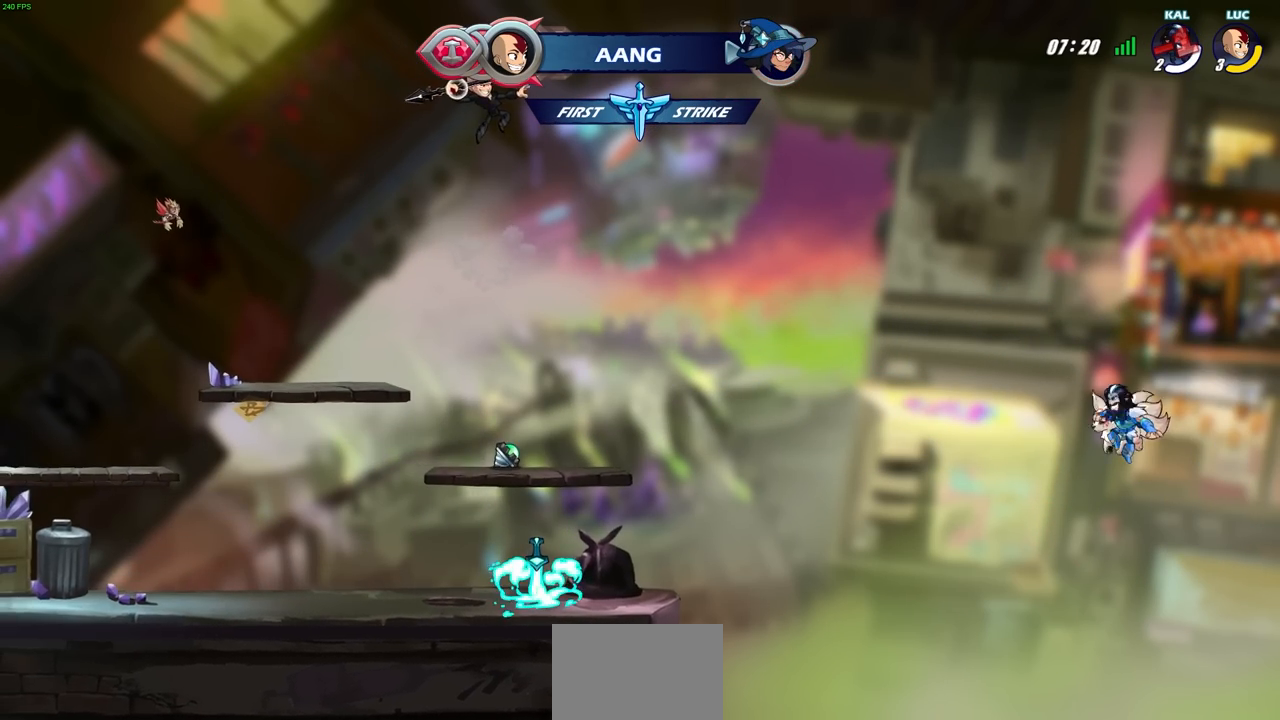
{"buttons": [], "left_stick": "down", "right_stick": "center", "events": [[17, "left_stick", "center"], [367, "left_stick", "down"]]}
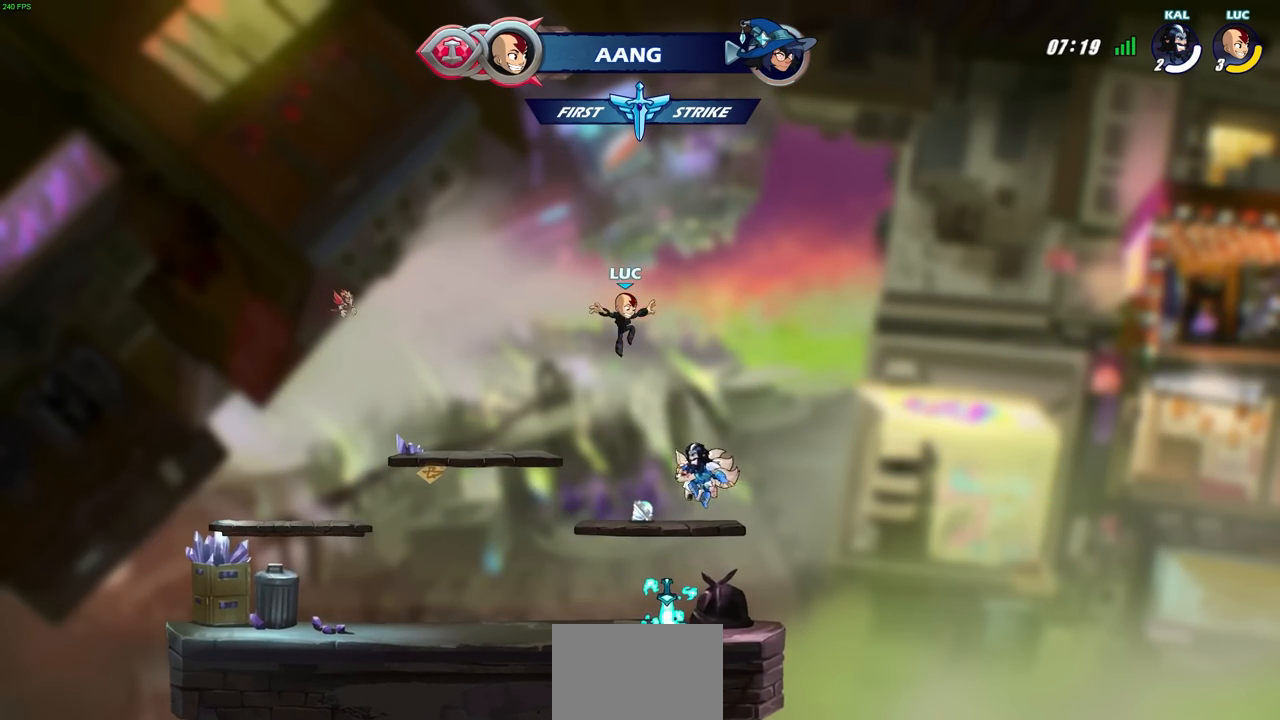
{"buttons": [], "left_stick": "center", "right_stick": "center", "events": [[33, "left_stick", "right"], [117, "left_stick", "center"], [350, "R1", "down"], [367, "CROSS", "down"], [467, "R1", "up"], [483, "CROSS", "up"]]}
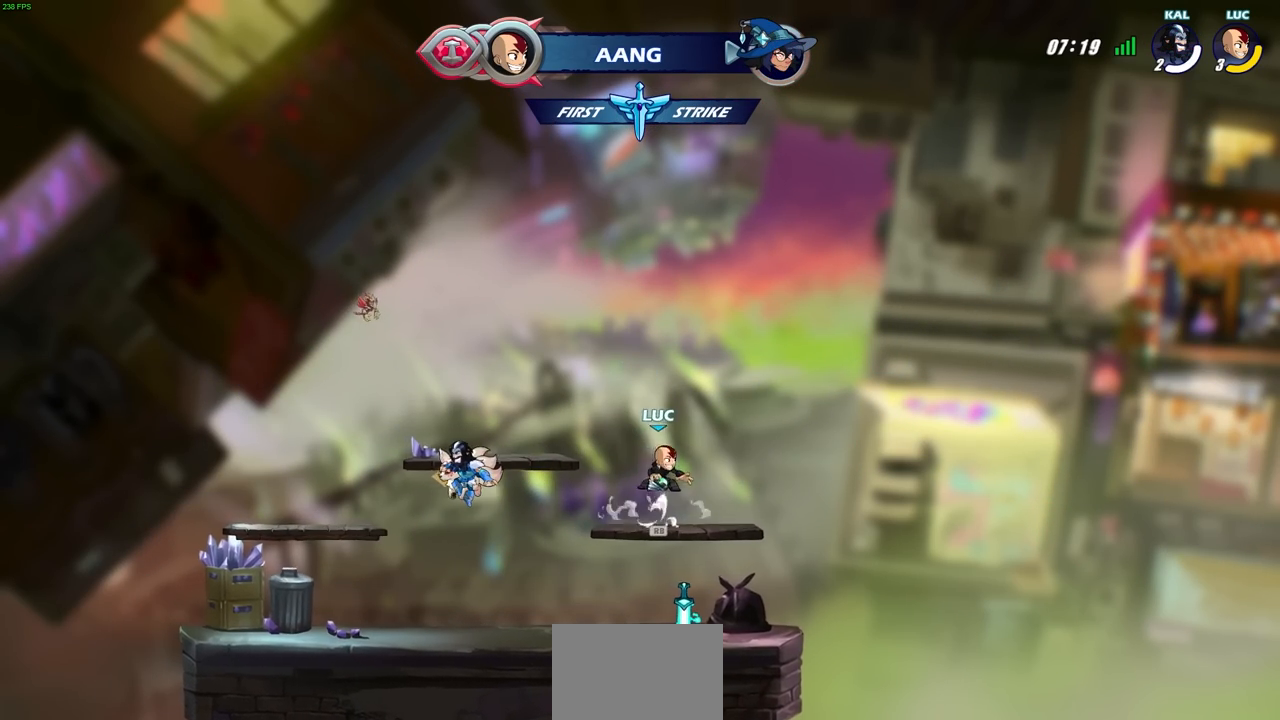
{"buttons": [], "left_stick": "center", "right_stick": "center", "events": [[83, "CROSS", "down"], [133, "left_stick", "left"], [183, "CROSS", "up"], [250, "left_stick", "up"], [267, "R1", "down"], [417, "R1", "up"], [450, "left_stick", "center"]]}
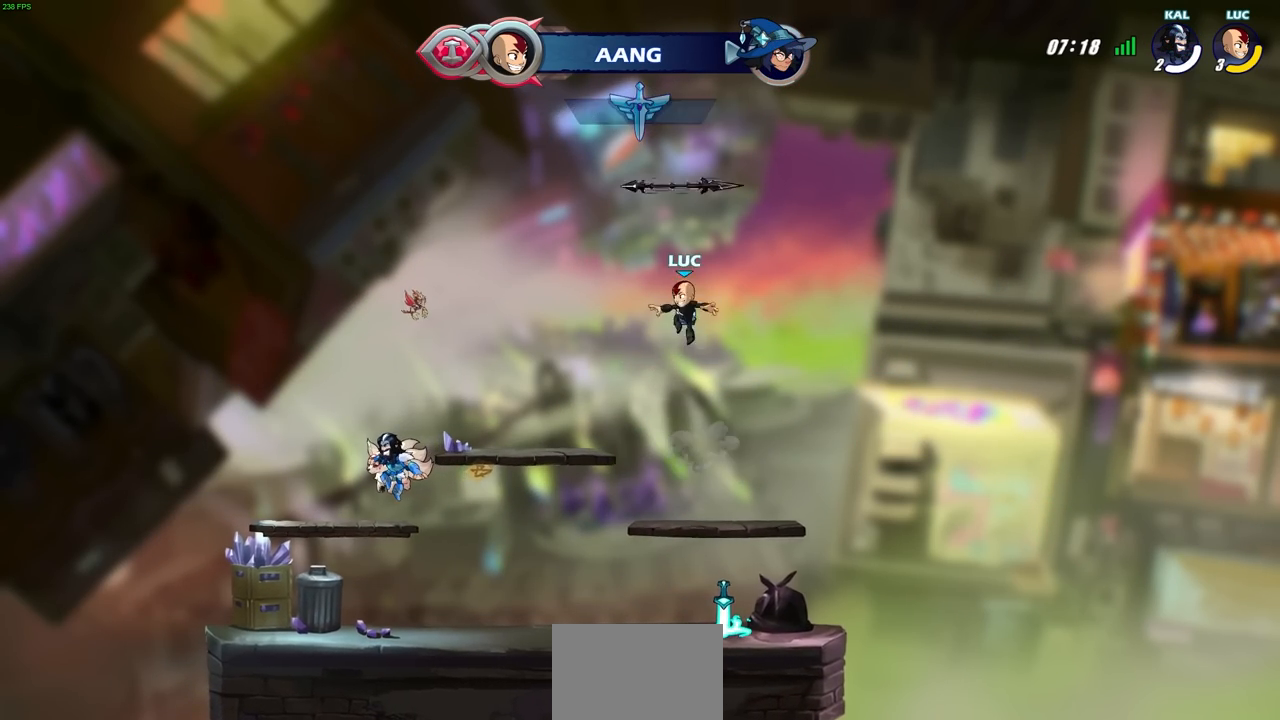
{"buttons": [], "left_stick": "down", "right_stick": "center", "events": [[267, "left_stick", "down"]]}